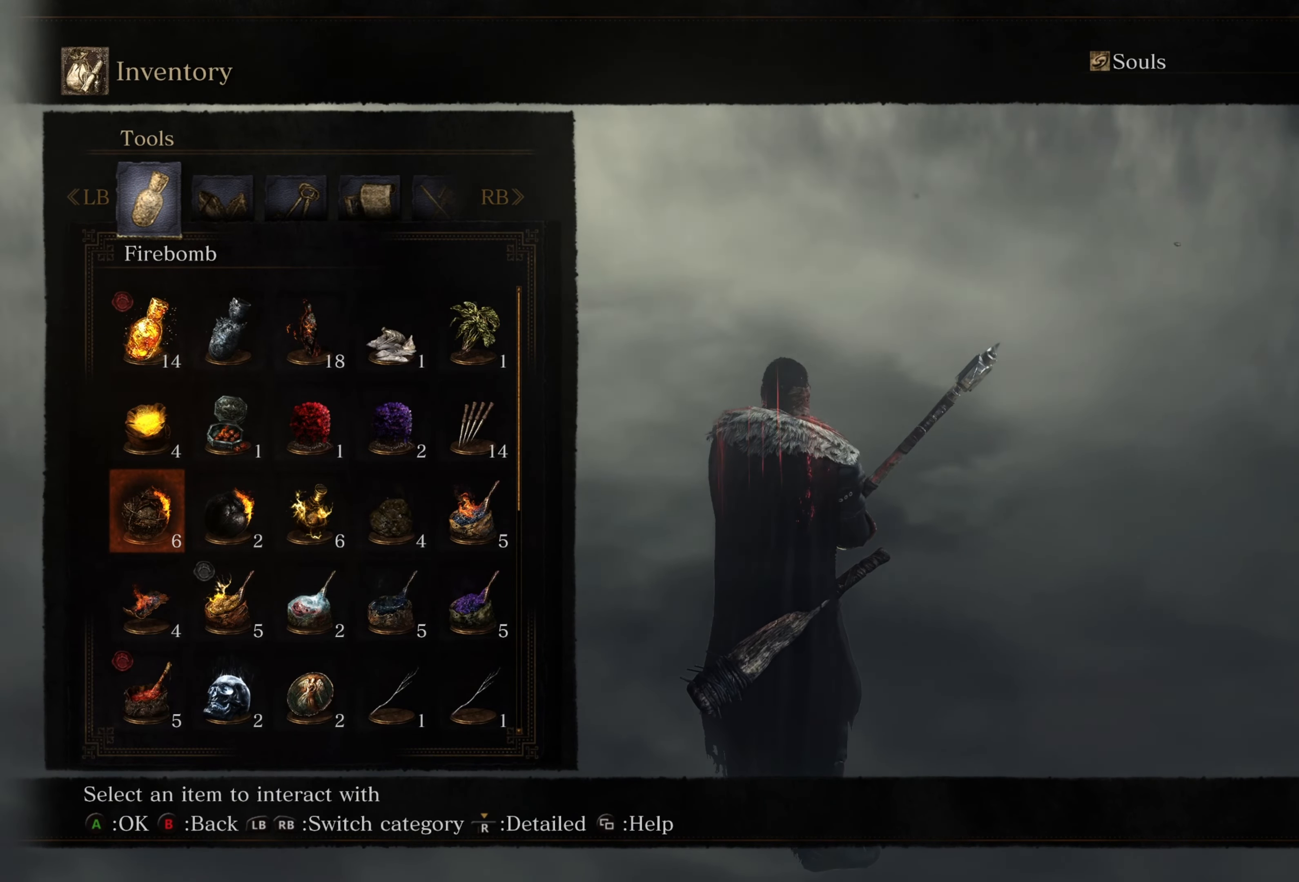
Gameplay with a controller (Xbox layout); each line is a JSON object with the inputs held at the frame after it. "events" lists button and stick changes between this image and that frame as [ms after this image, input, new state], when the widget could be followed in between.
{"buttons": [], "left_stick": "center", "right_stick": "center", "events": []}
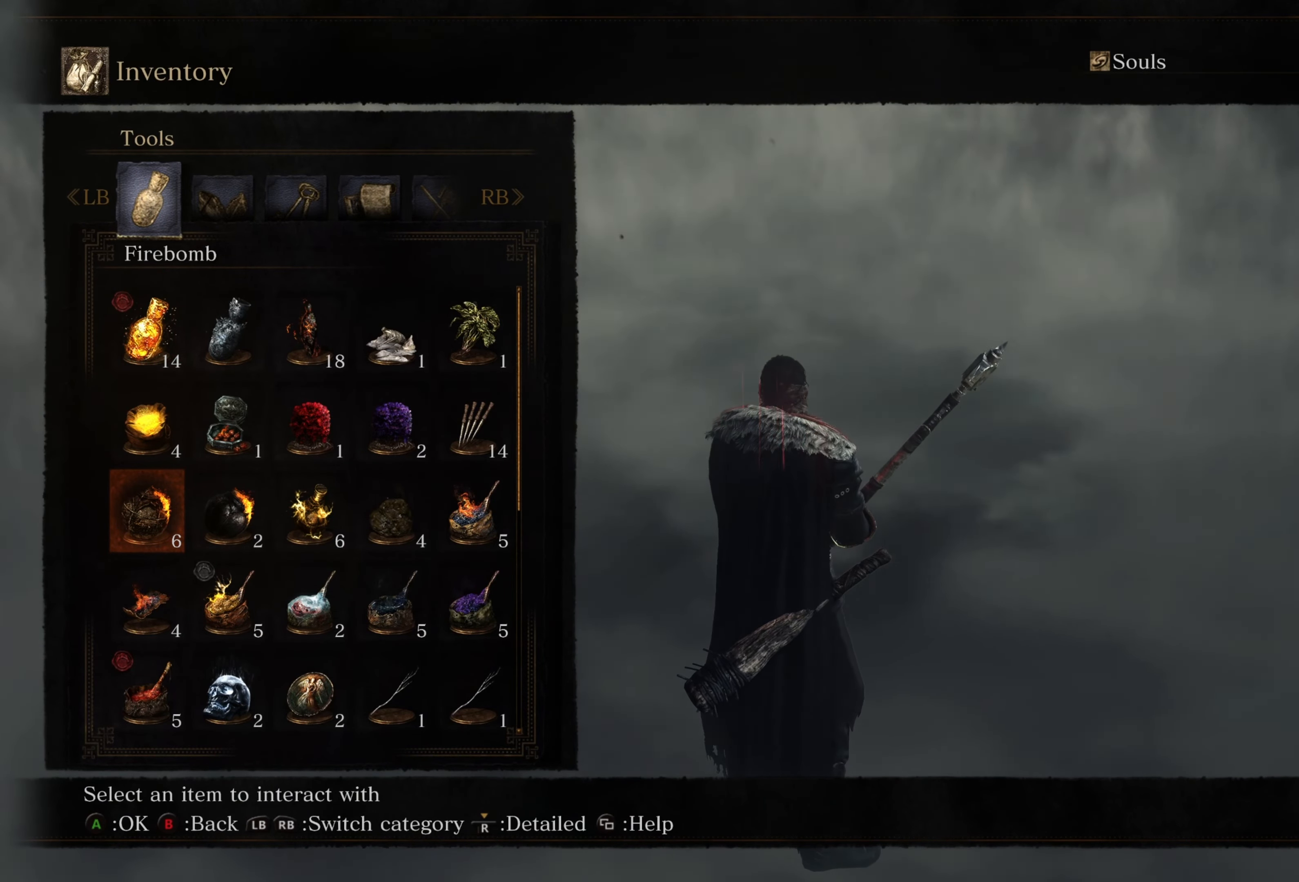
{"buttons": [], "left_stick": "center", "right_stick": "center", "events": []}
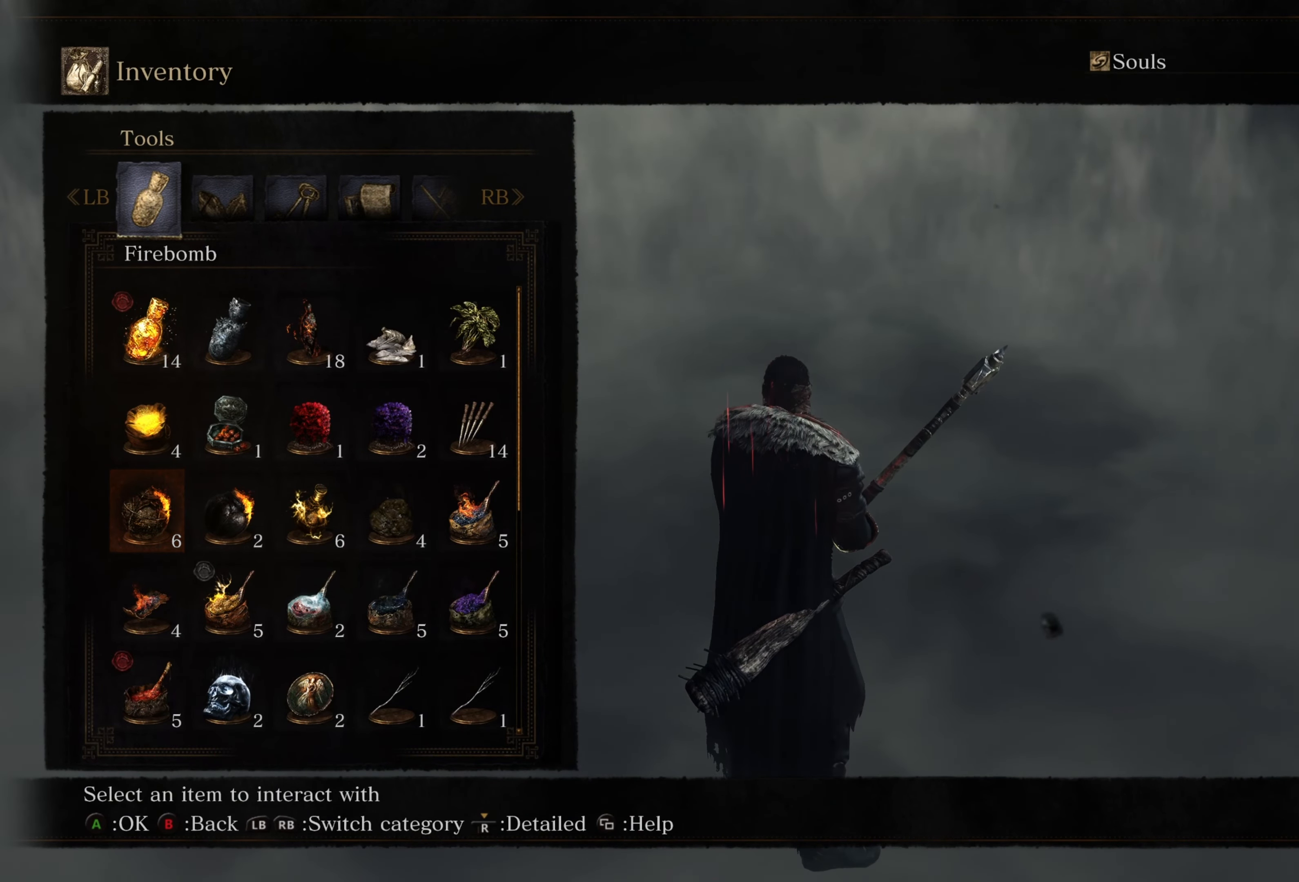
{"buttons": [], "left_stick": "center", "right_stick": "center", "events": []}
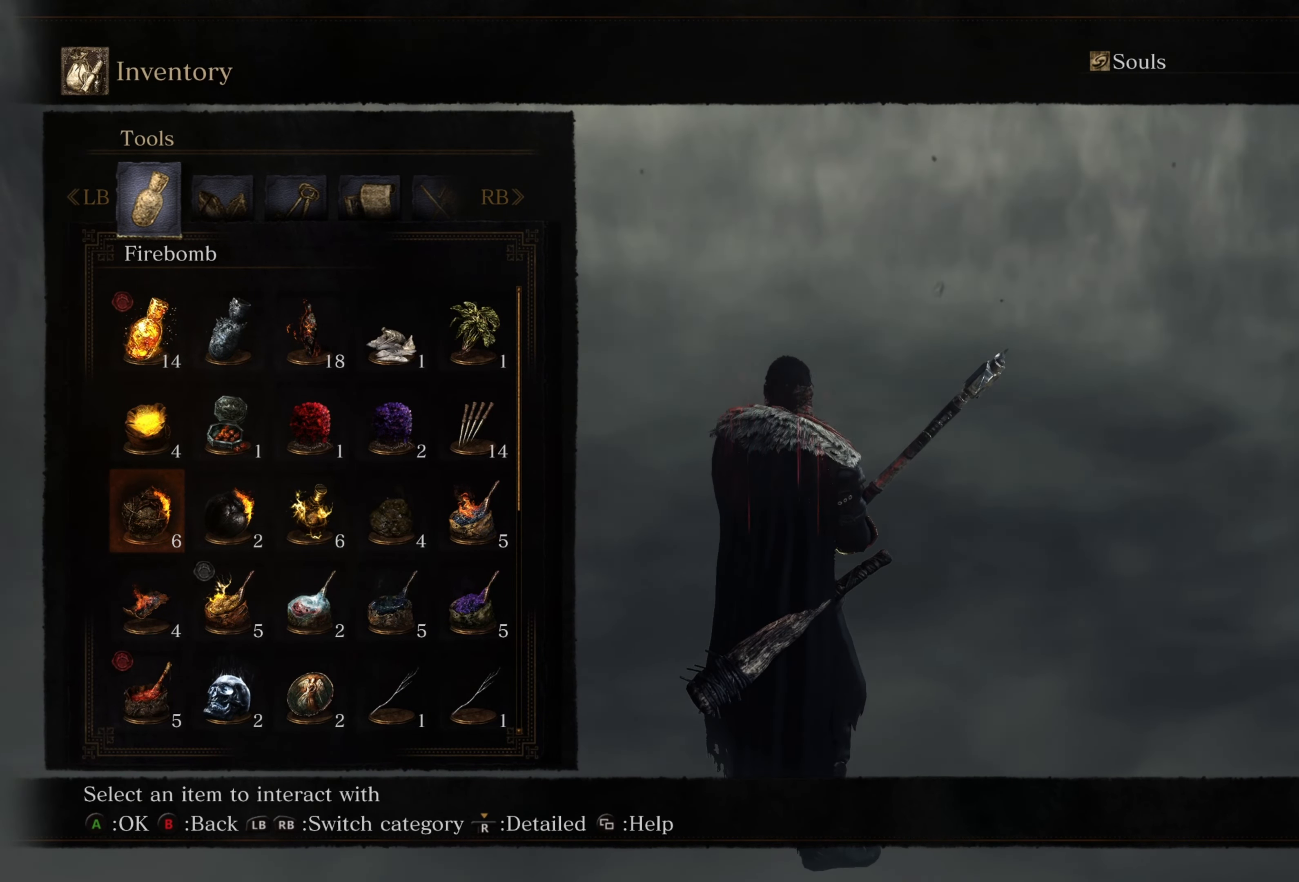
{"buttons": [], "left_stick": "center", "right_stick": "center", "events": [[250, "DPAD_DOWN", "down"], [384, "DPAD_DOWN", "up"]]}
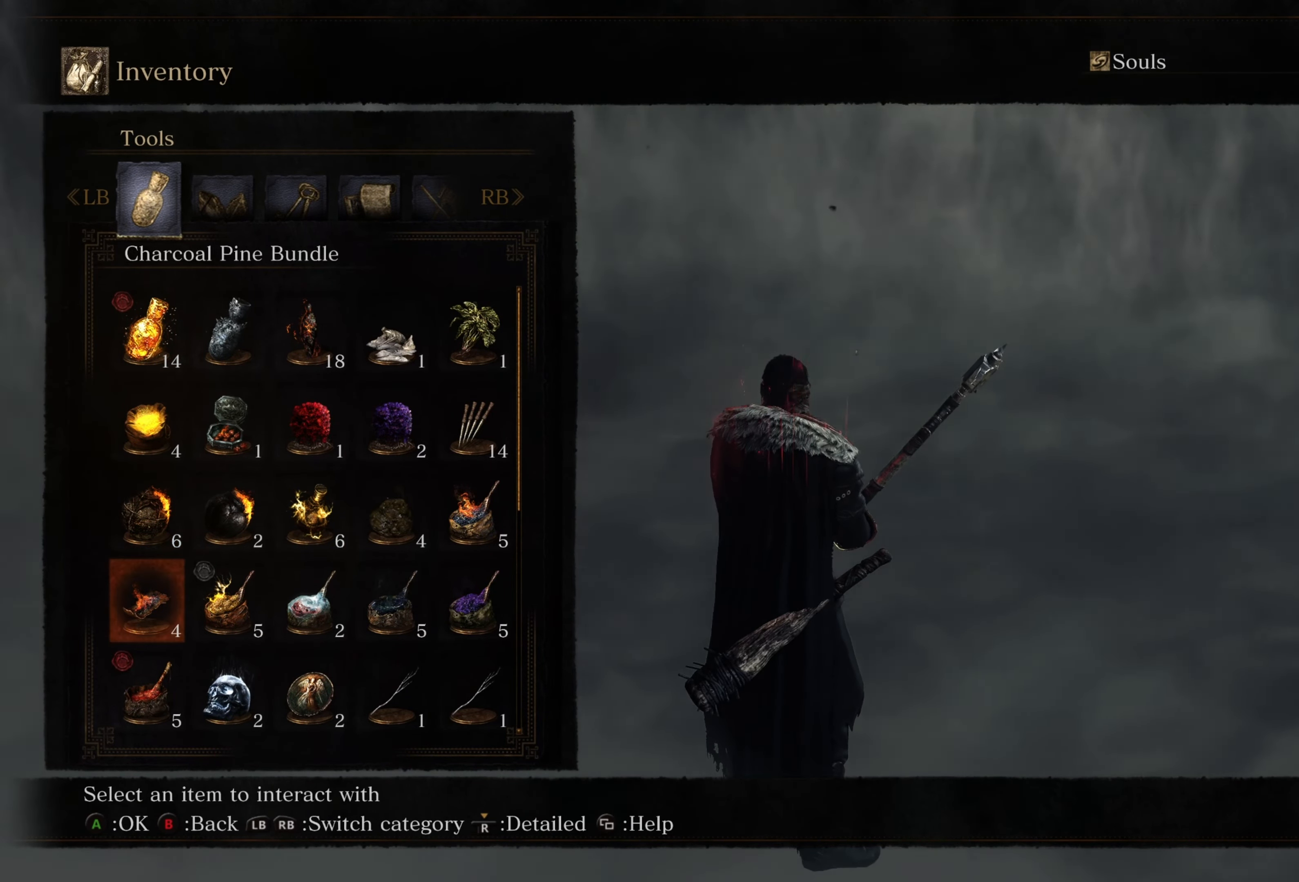
{"buttons": [], "left_stick": "center", "right_stick": "center", "events": [[66, "DPAD_RIGHT", "down"], [166, "DPAD_RIGHT", "up"]]}
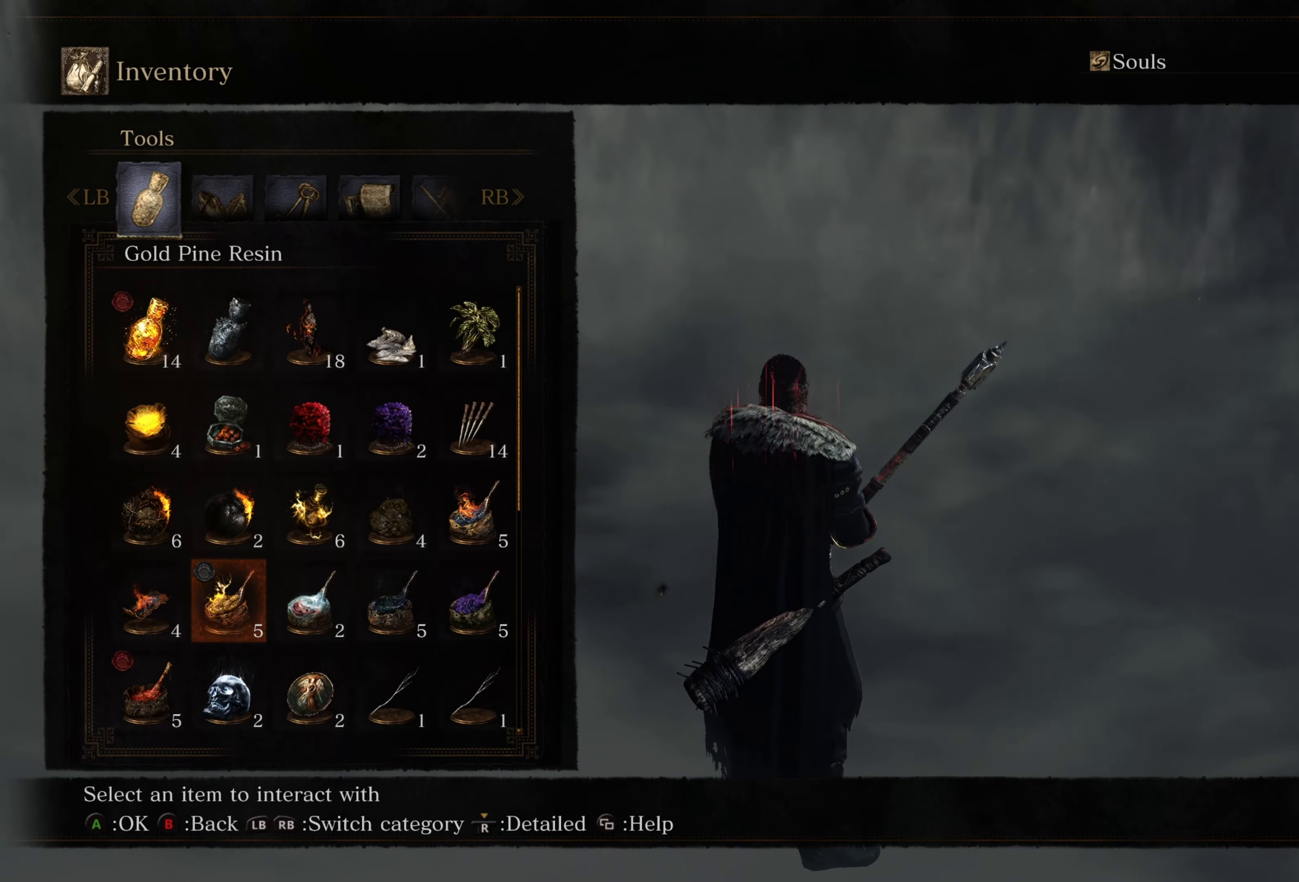
{"buttons": [], "left_stick": "center", "right_stick": "center", "events": []}
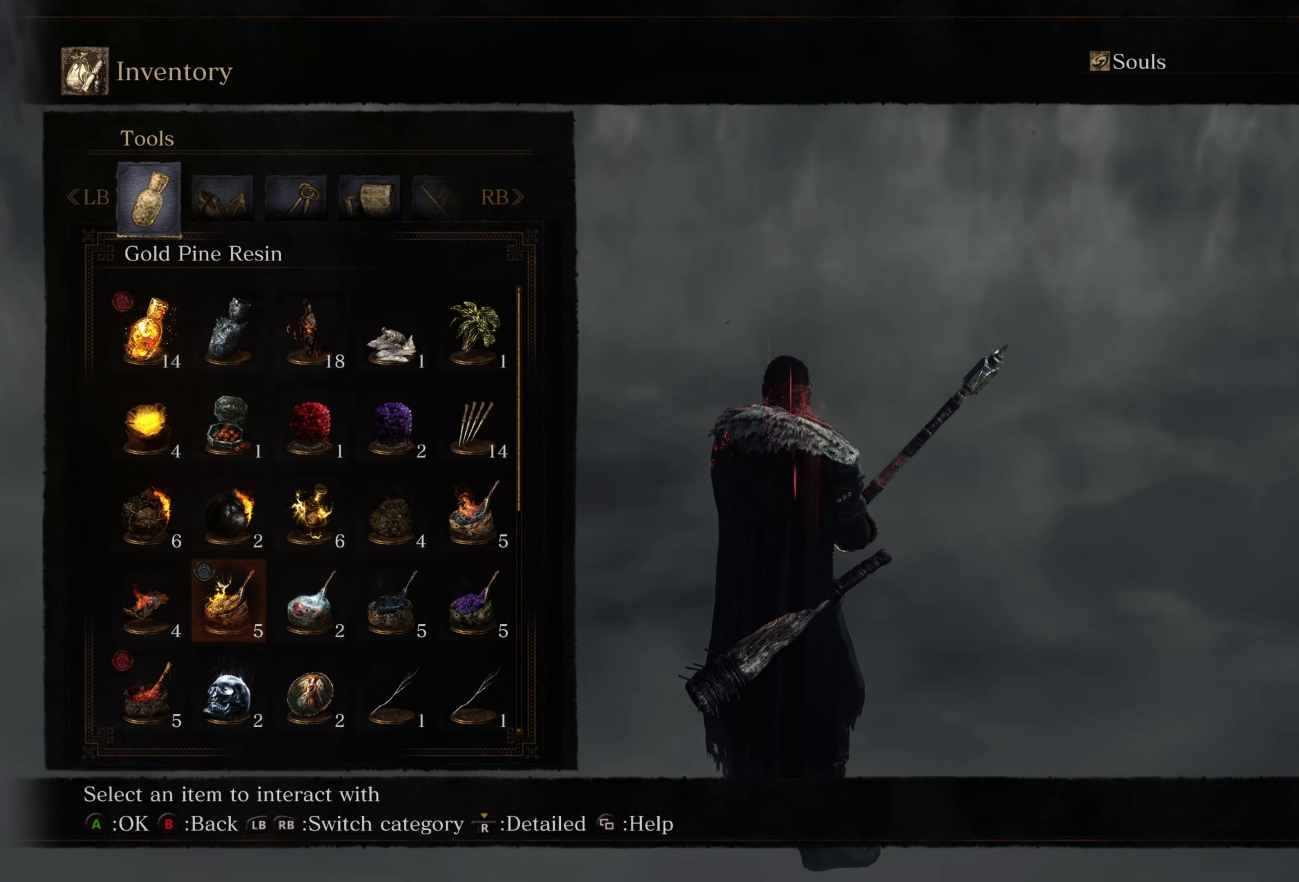
{"buttons": [], "left_stick": "center", "right_stick": "center", "events": [[216, "R3", "down"], [366, "R3", "up"]]}
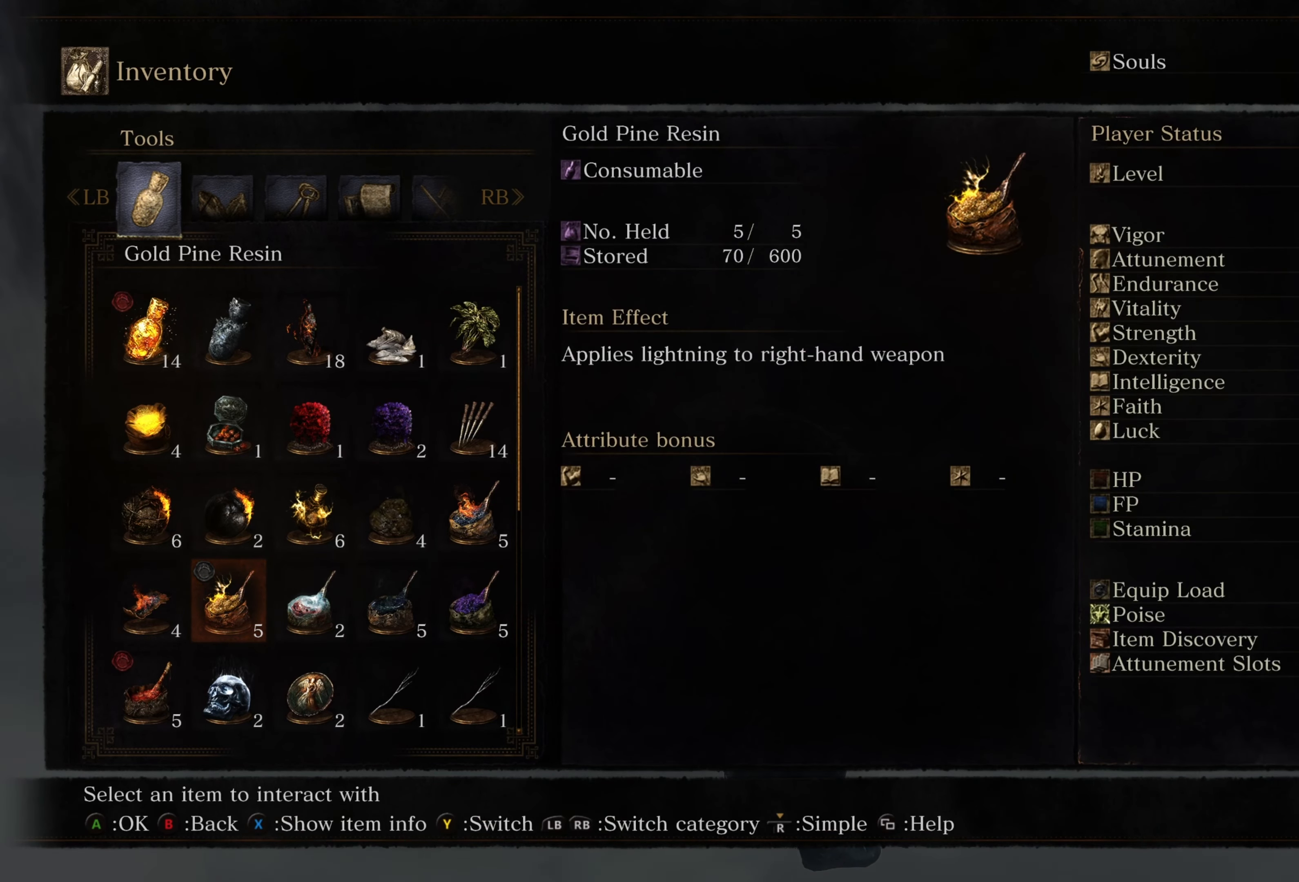
{"buttons": [], "left_stick": "center", "right_stick": "center", "events": []}
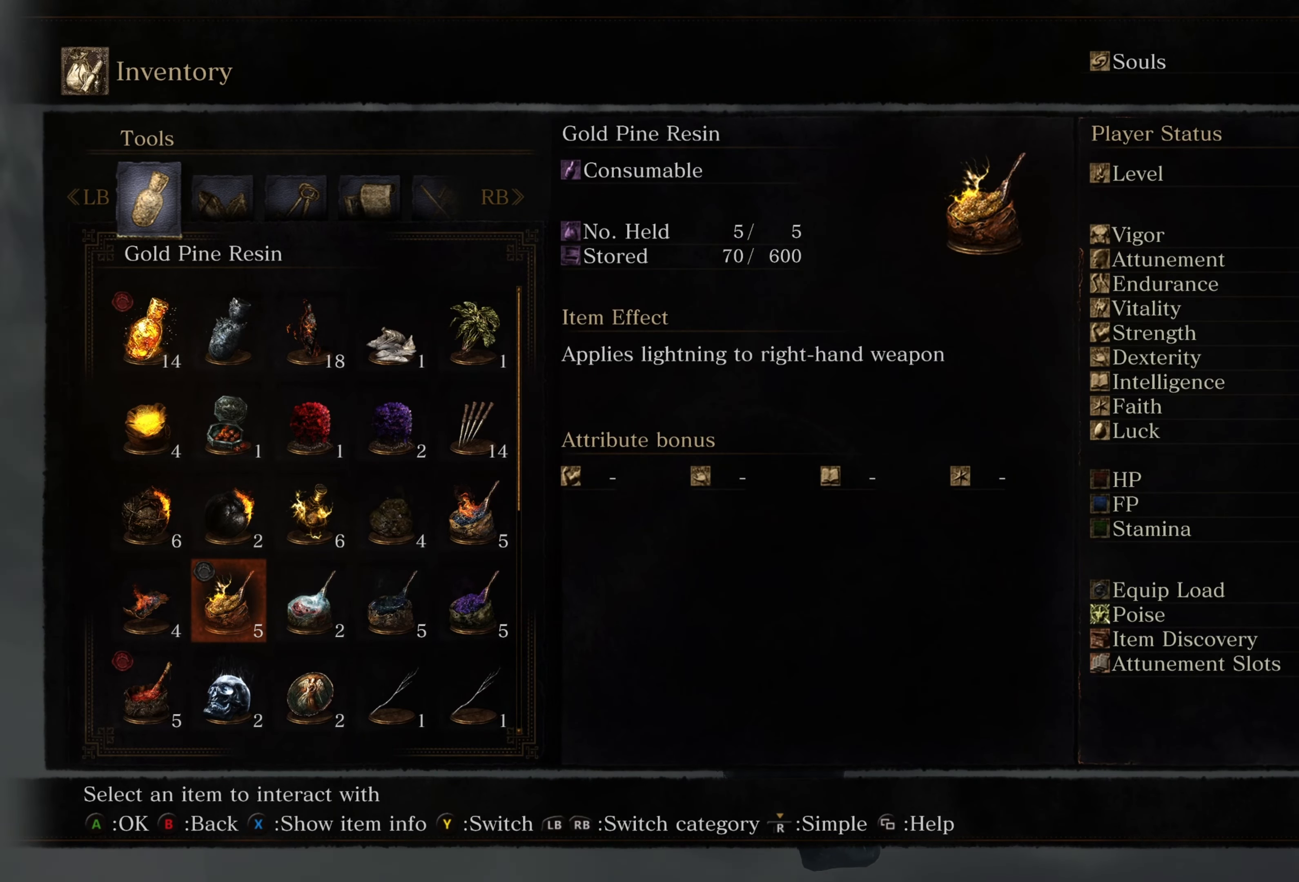
{"buttons": [], "left_stick": "center", "right_stick": "center", "events": []}
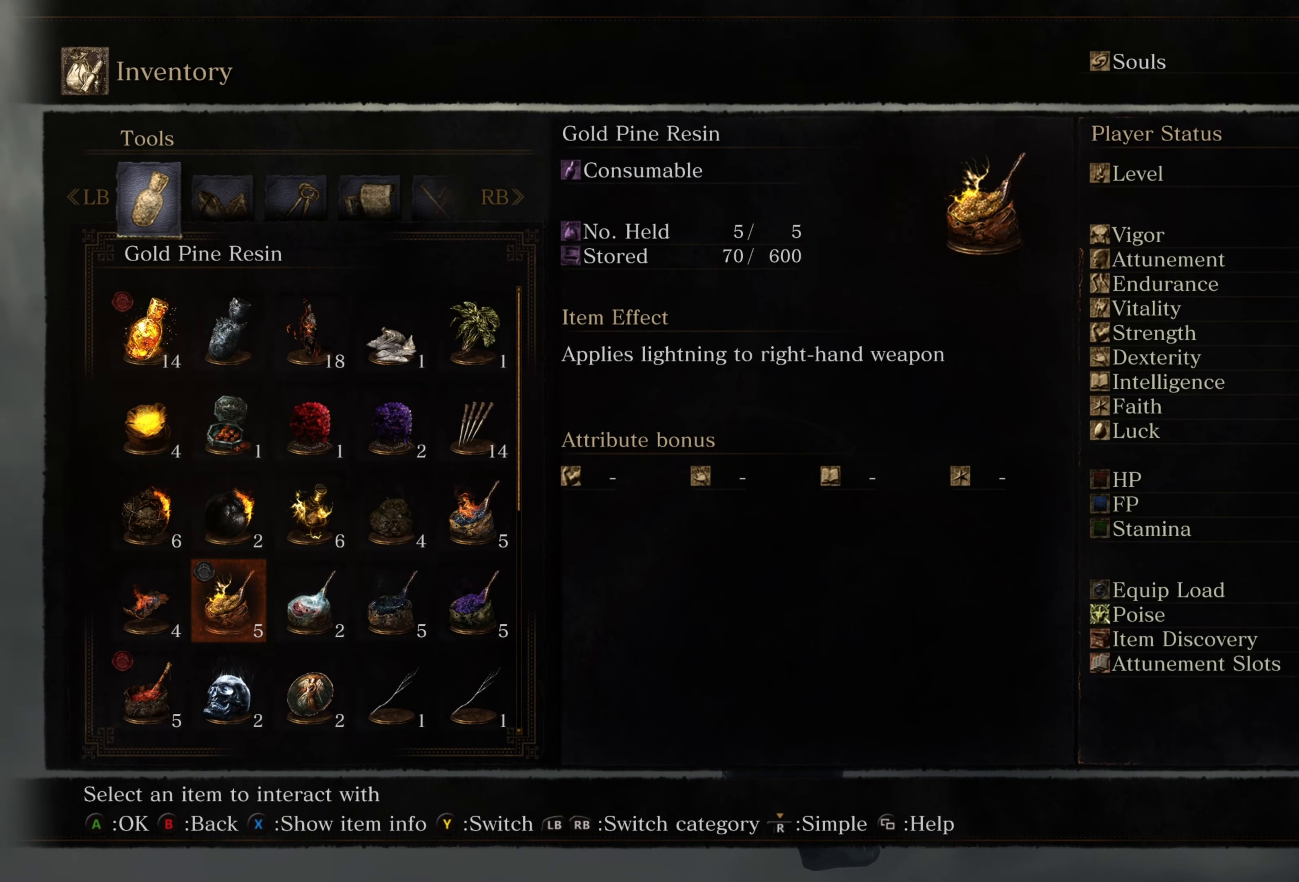
{"buttons": [], "left_stick": "center", "right_stick": "center", "events": []}
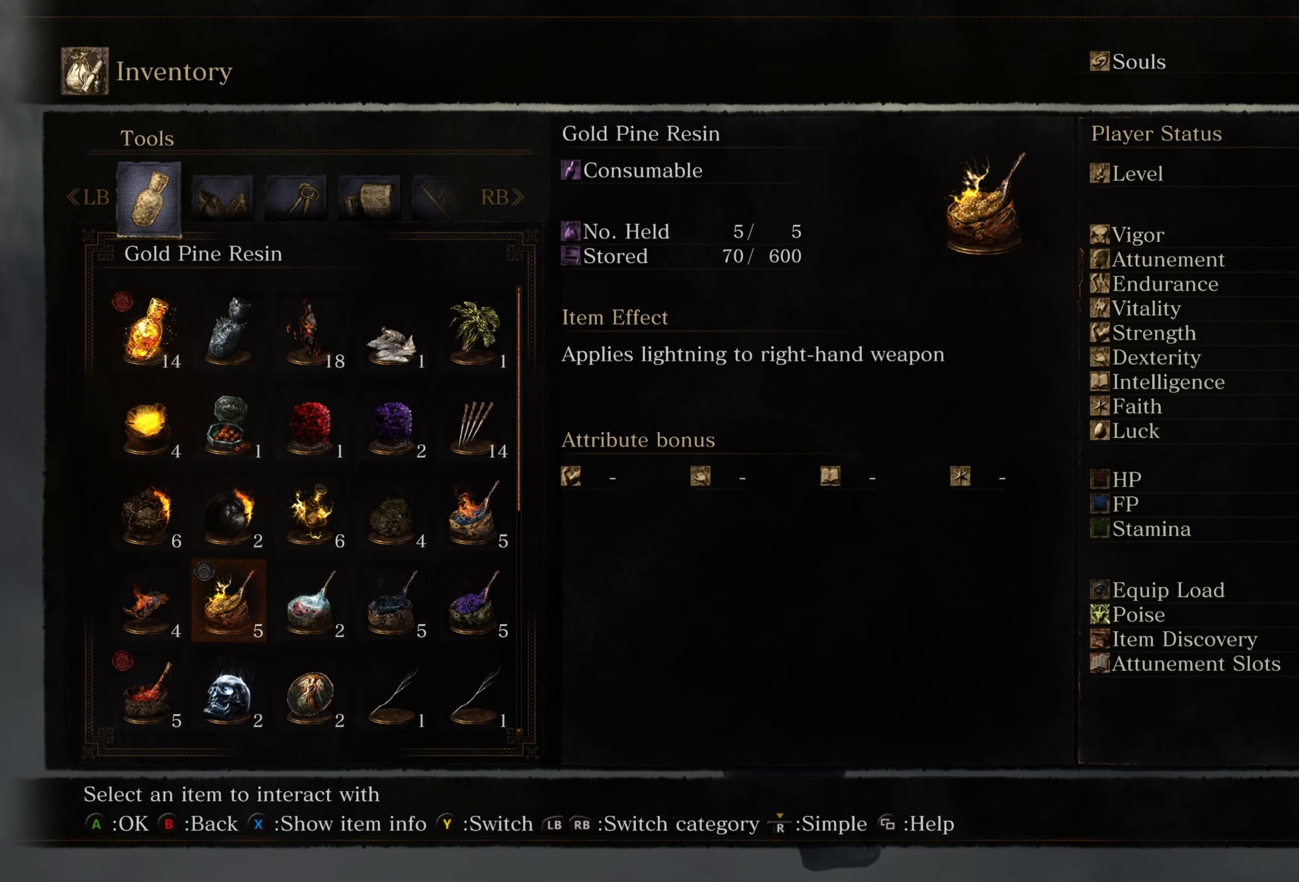
{"buttons": [], "left_stick": "center", "right_stick": "center", "events": []}
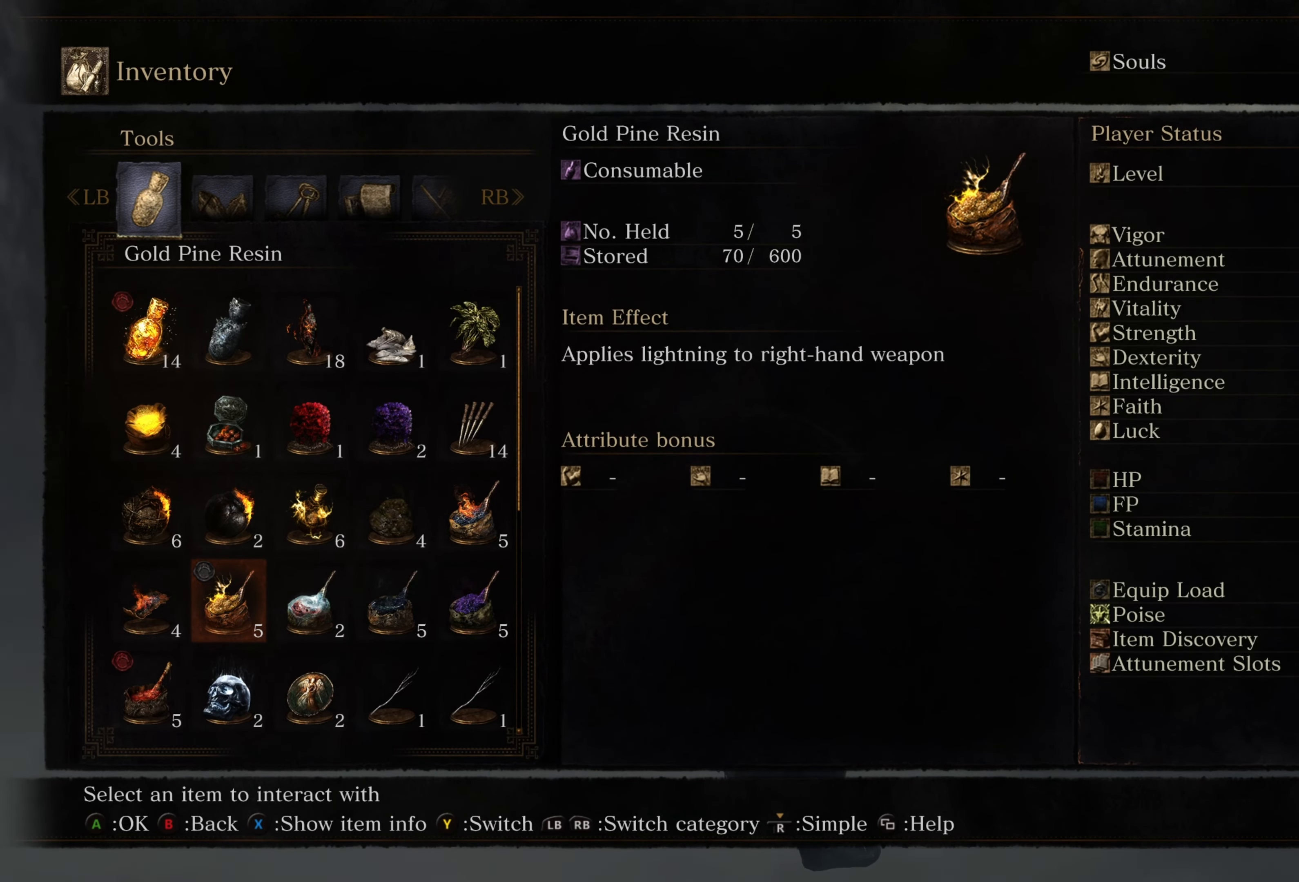
{"buttons": ["DPAD_LEFT"], "left_stick": "center", "right_stick": "center", "events": [[233, "DPAD_DOWN", "down"], [333, "DPAD_DOWN", "up"], [433, "DPAD_LEFT", "down"]]}
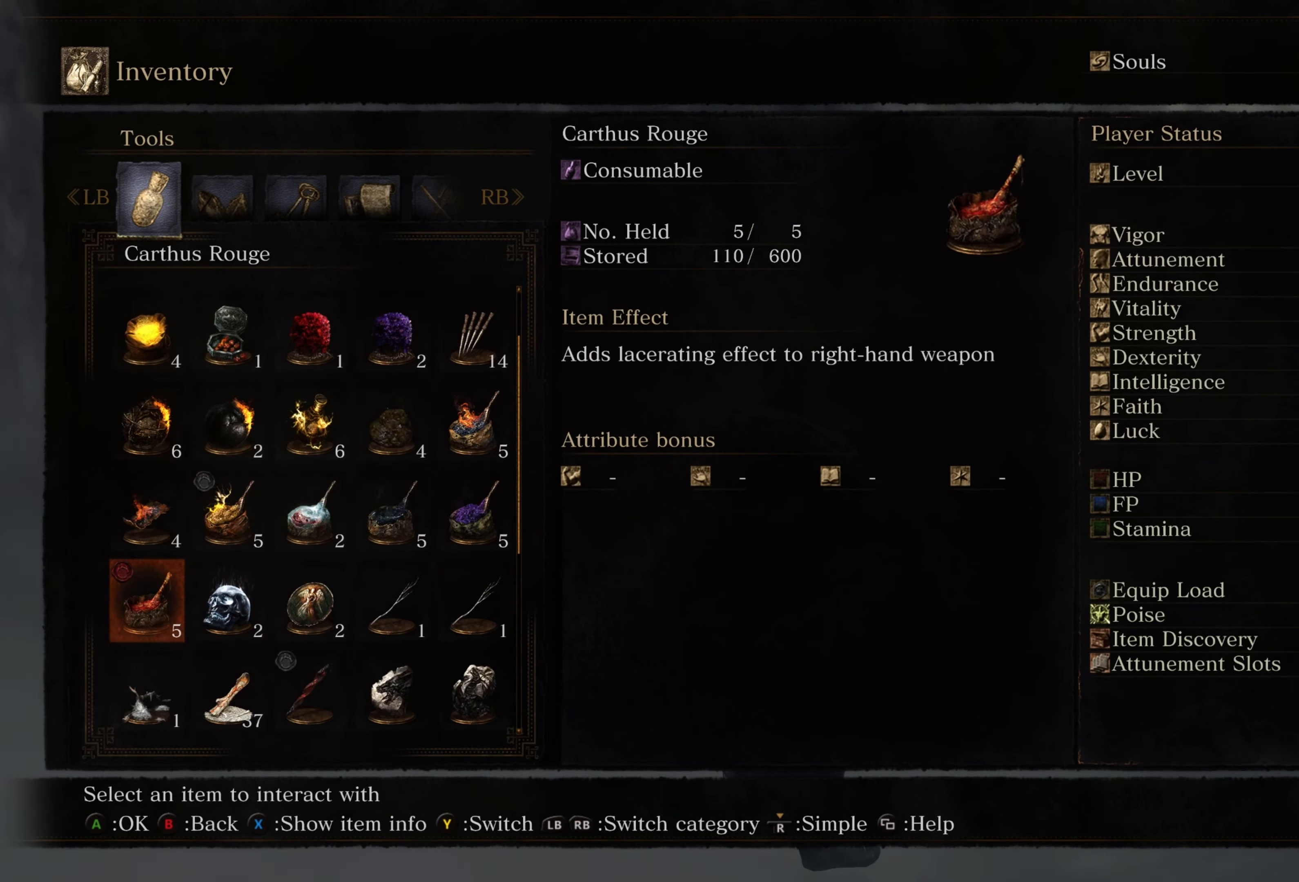
{"buttons": [], "left_stick": "center", "right_stick": "center", "events": [[33, "DPAD_LEFT", "up"]]}
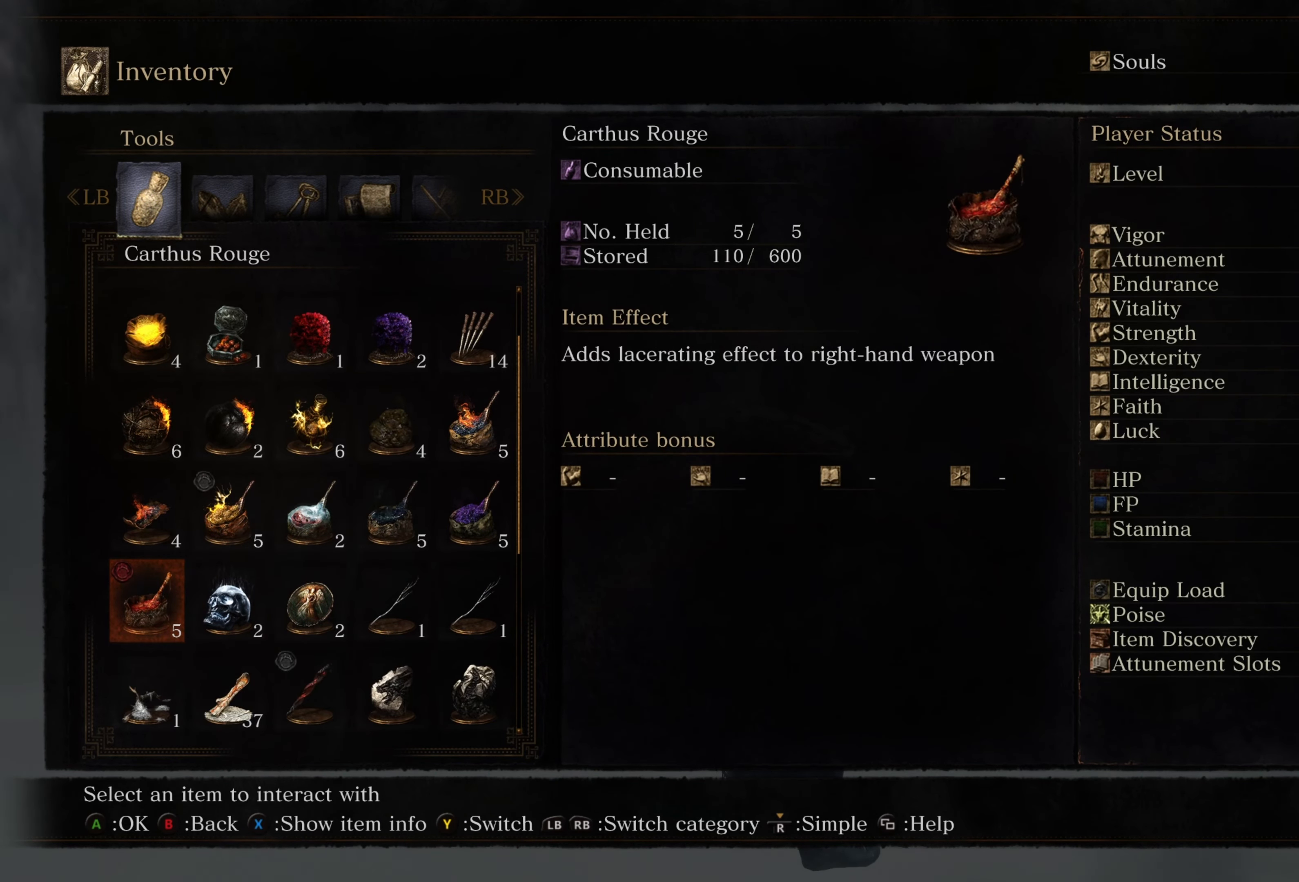
{"buttons": [], "left_stick": "center", "right_stick": "center", "events": []}
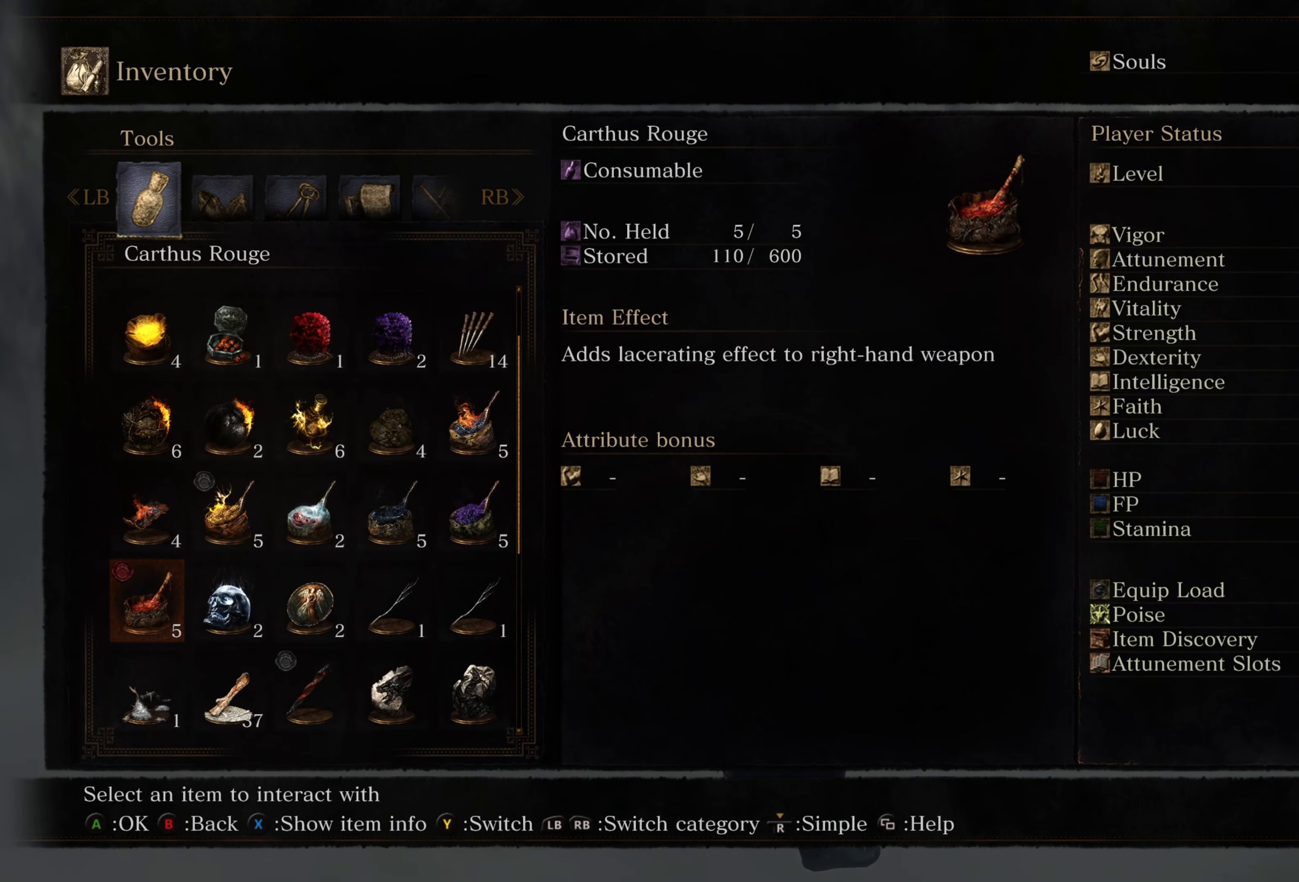
{"buttons": [], "left_stick": "center", "right_stick": "center", "events": []}
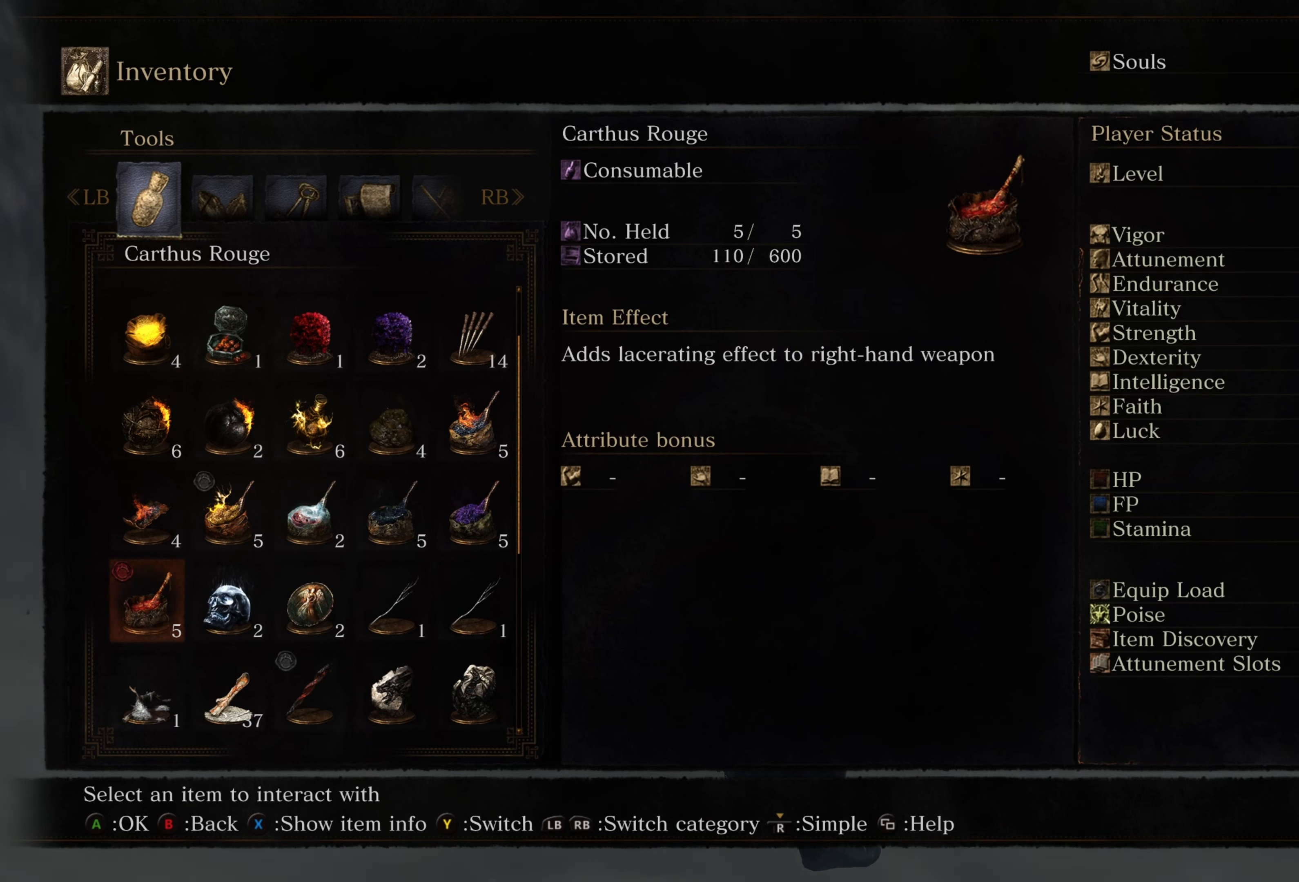
{"buttons": [], "left_stick": "center", "right_stick": "center", "events": []}
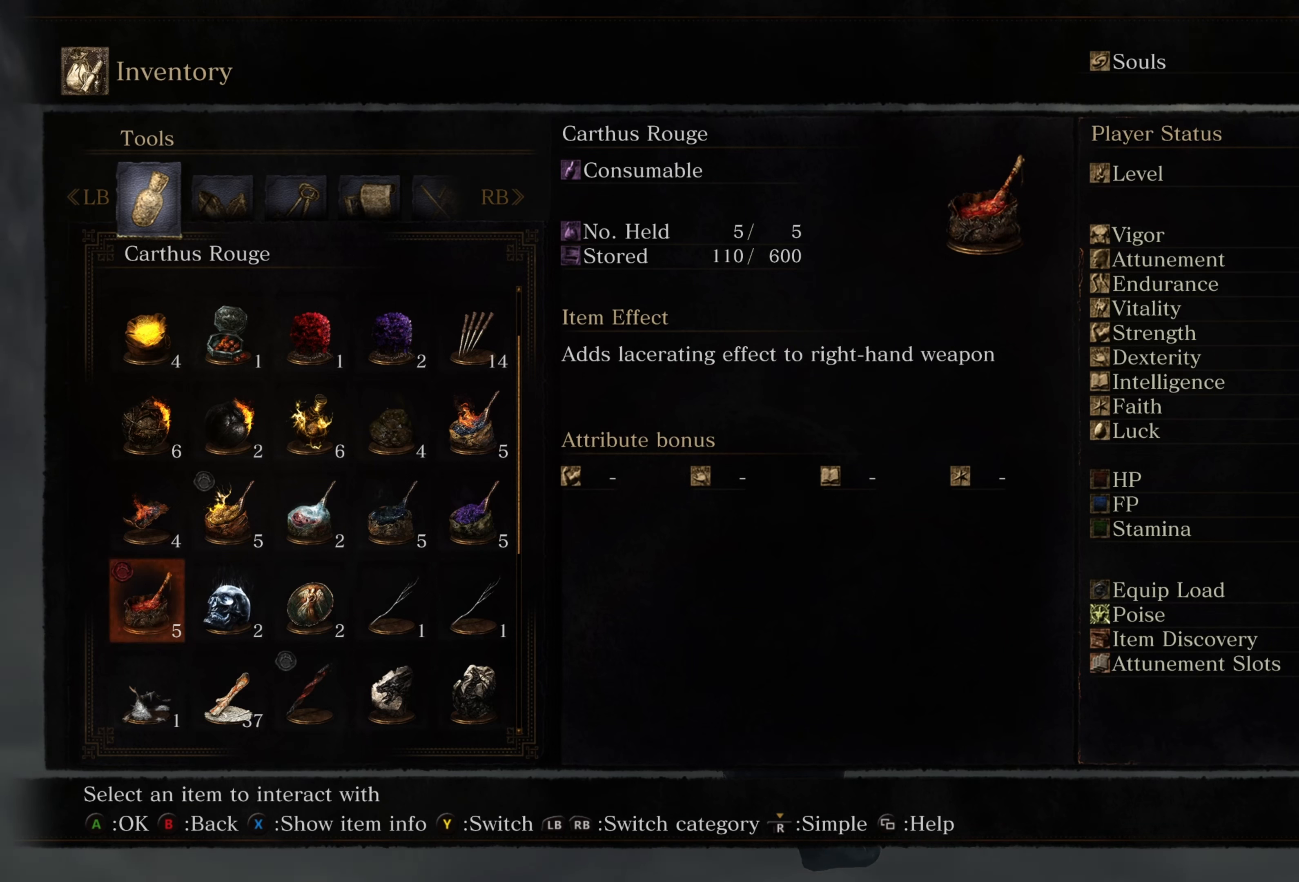
{"buttons": [], "left_stick": "center", "right_stick": "center", "events": []}
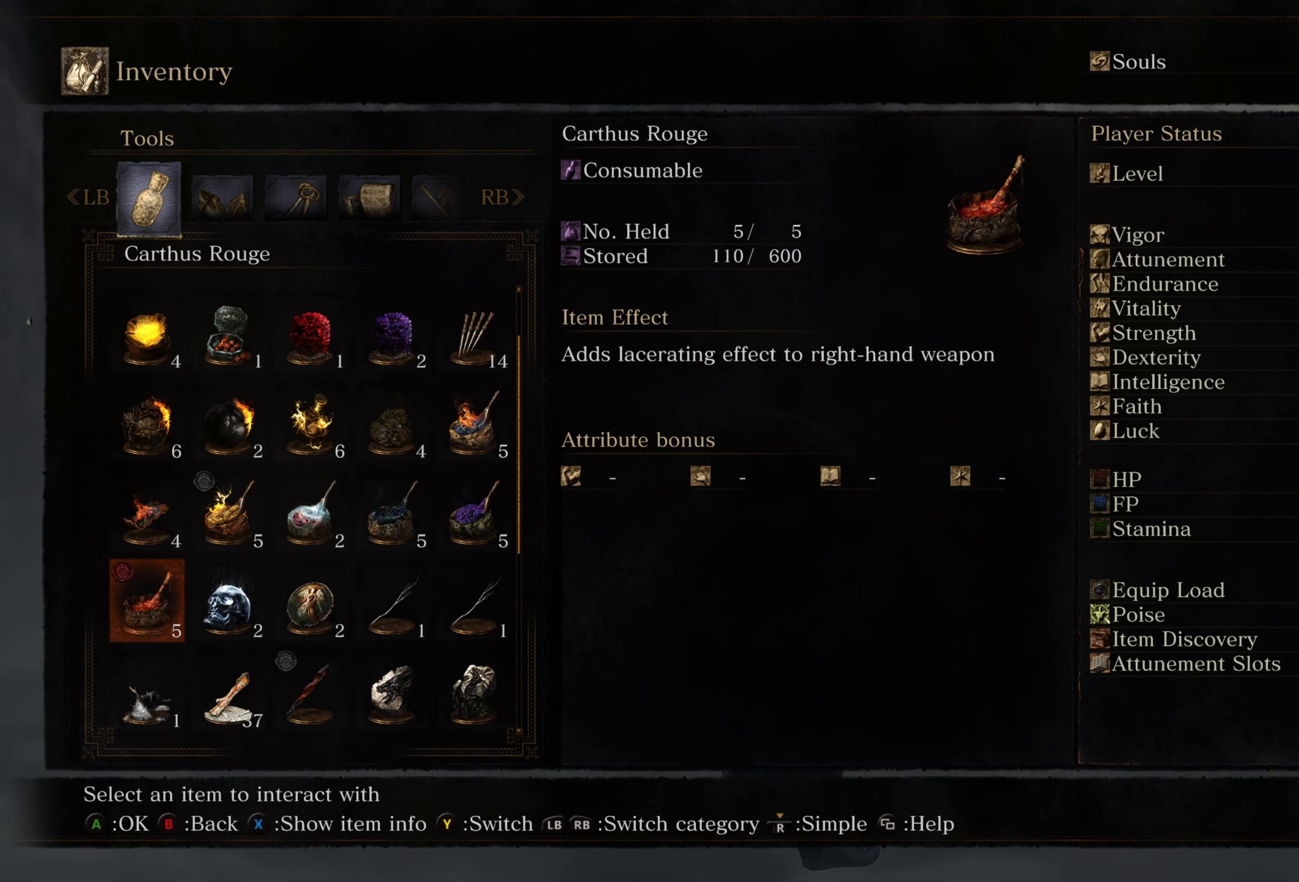
{"buttons": [], "left_stick": "center", "right_stick": "center", "events": []}
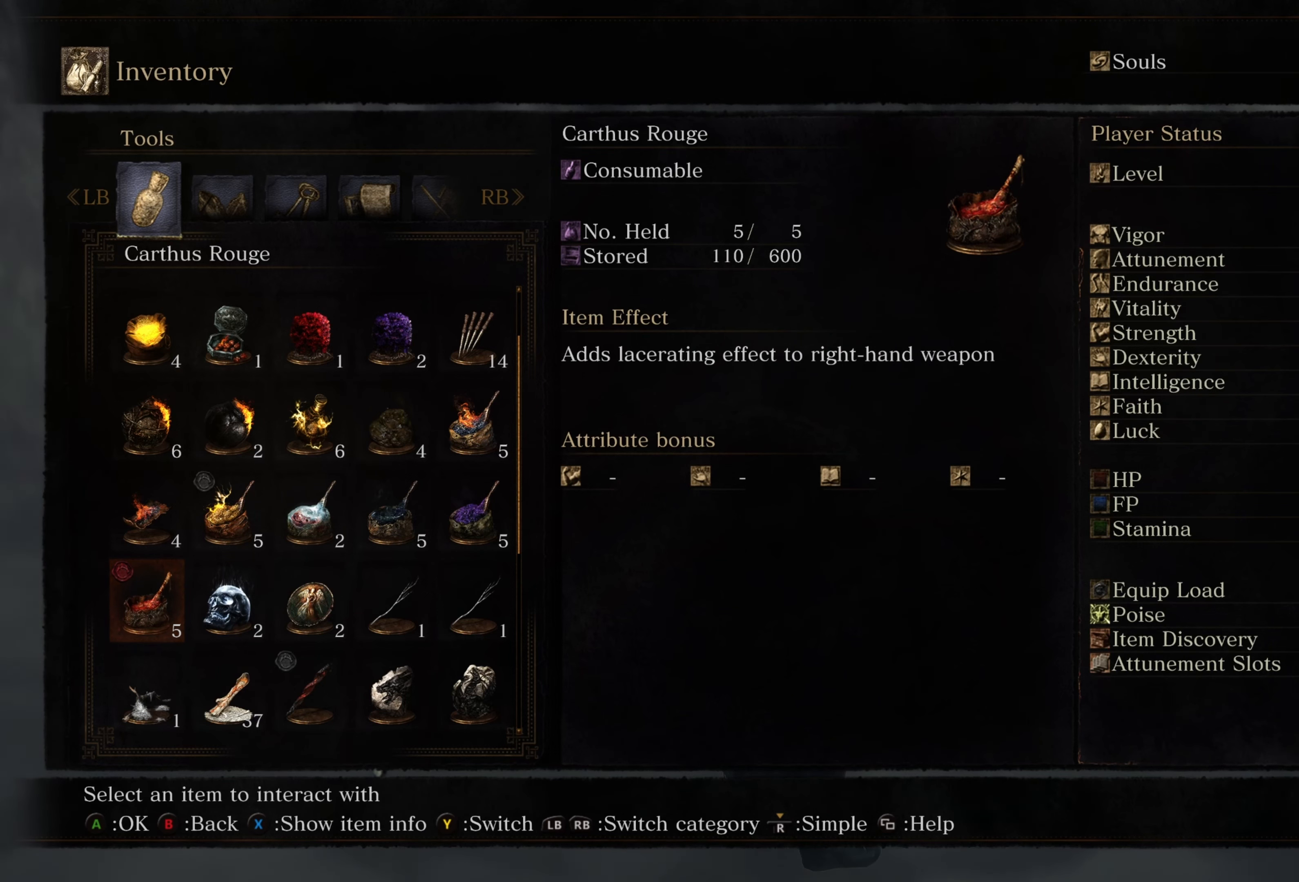
{"buttons": [], "left_stick": "center", "right_stick": "center", "events": []}
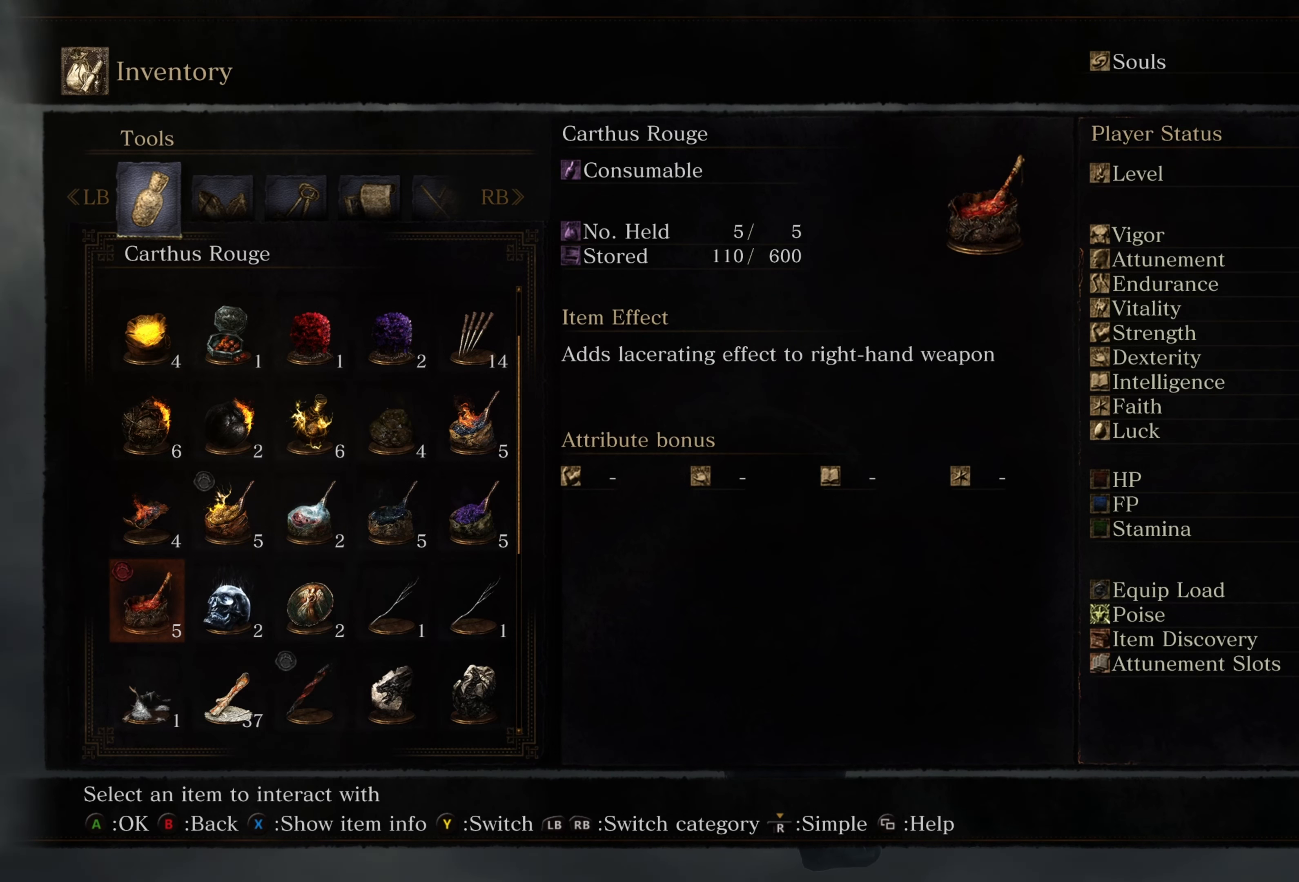
{"buttons": [], "left_stick": "center", "right_stick": "center", "events": [[250, "DPAD_RIGHT", "down"], [350, "DPAD_RIGHT", "up"]]}
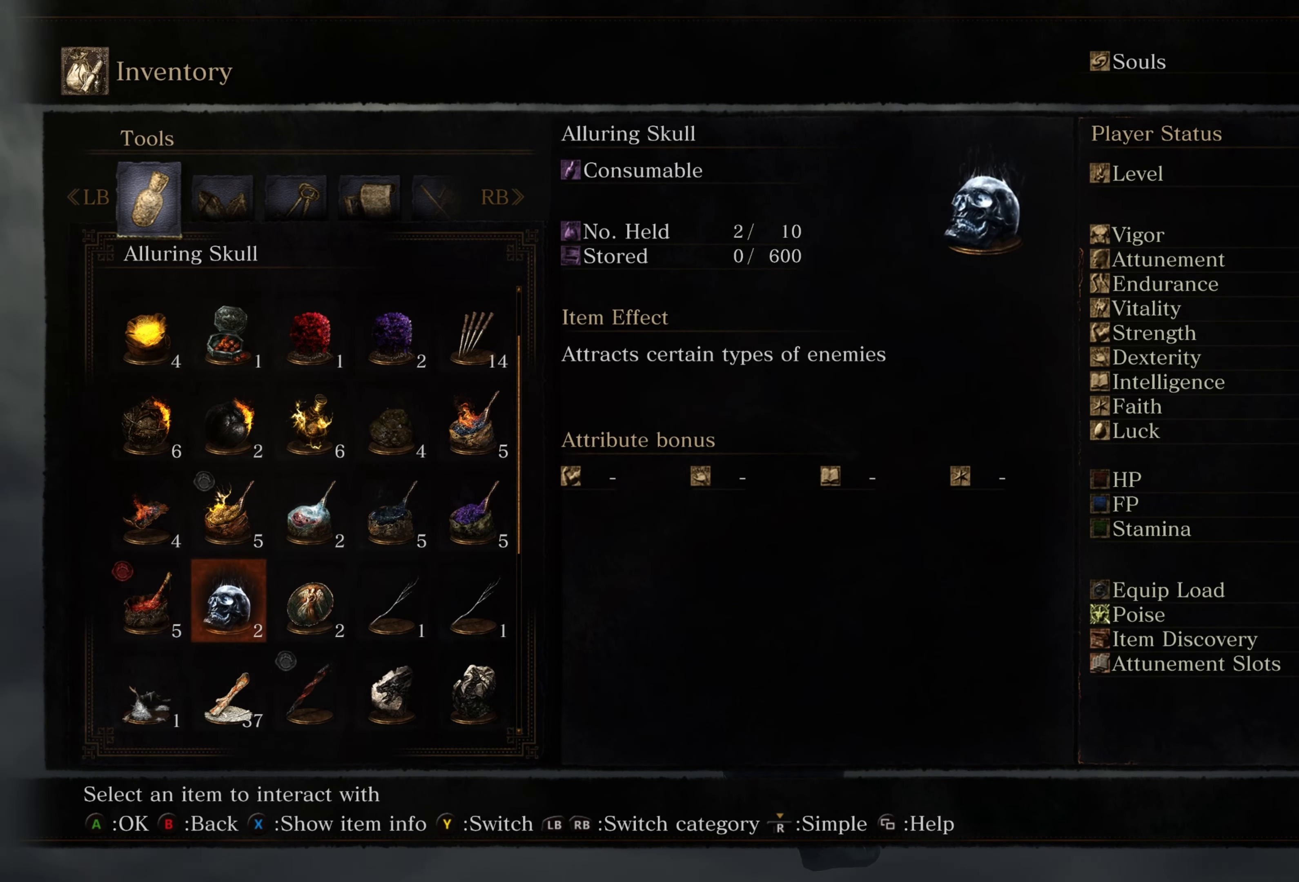
{"buttons": [], "left_stick": "center", "right_stick": "center", "events": [[17, "DPAD_UP", "down"], [117, "DPAD_UP", "up"]]}